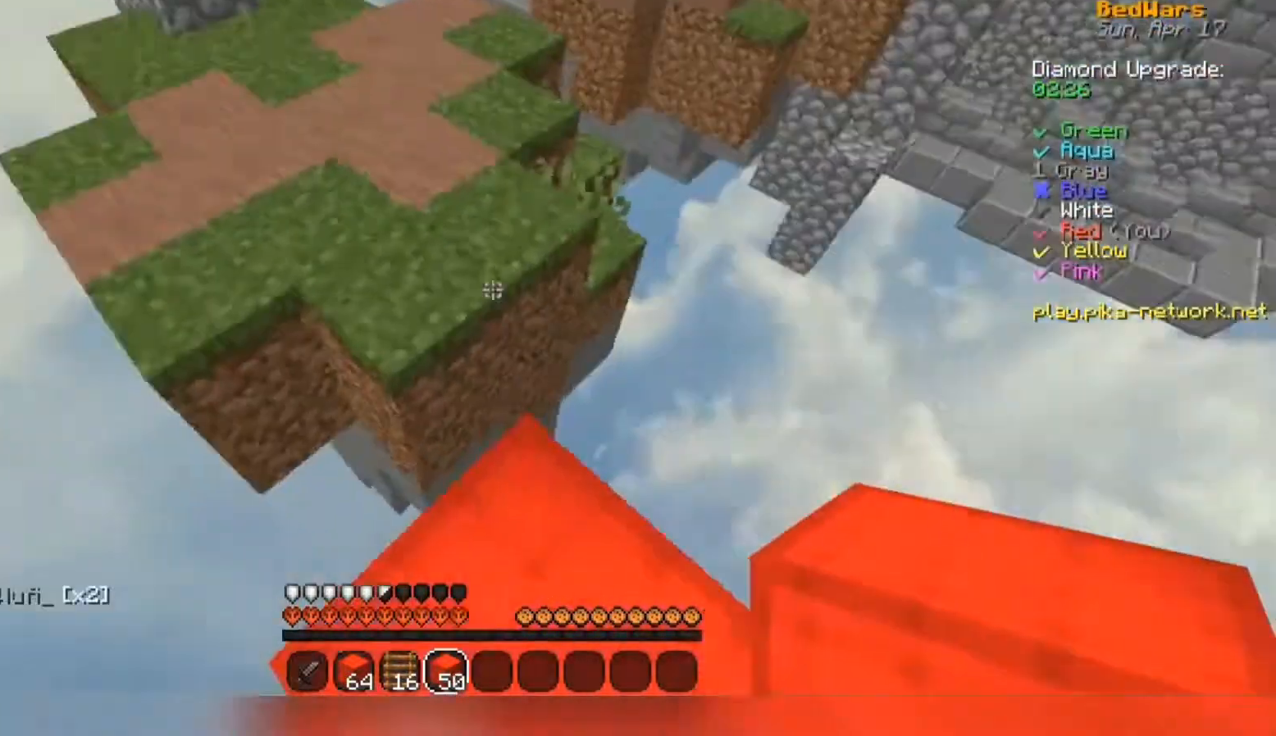
Gameplay with keyboard and mouse; each line is a JSON object with the keys and mouse buttons held at the frame after it. "events" lists presses ("down") and releases ("up") of "a", "d", "s", "space", "w", "mouse_left" and "mouse_right" between this image and that frame as [ms after this image, input, new state], when the widget could be followed in between. "mouse_left", "mouse_right" = the "left", "right" buttons of the "mouse" list. No other keys are recorded. Fast repeated clicks can show as one long hold. Mouse movement is not recorded.
{"keys": ["a", "w"], "mouse": [], "events": [[133, "w", "down"], [267, "space", "down"], [500, "a", "down"], [500, "space", "up"]]}
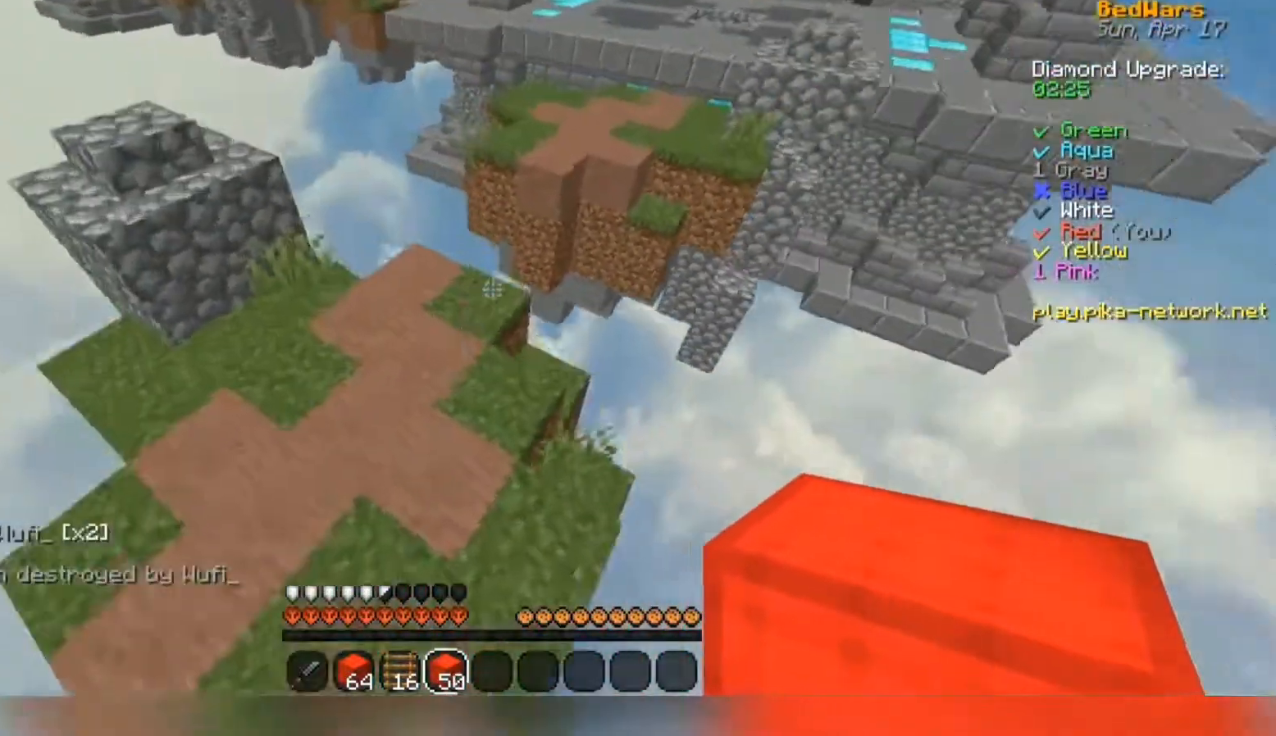
{"keys": ["space", "w"], "mouse": ["right"], "events": [[200, "a", "up"], [367, "space", "down"], [467, "mouse_right", "down"]]}
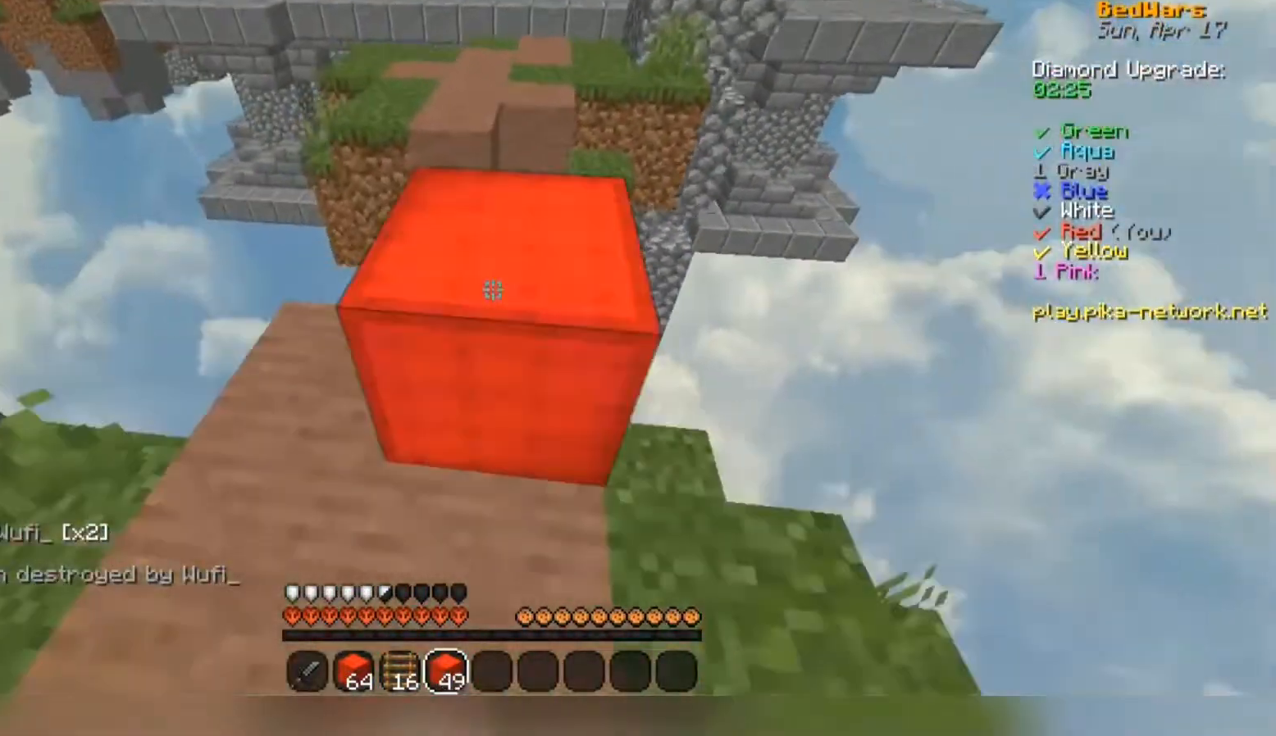
{"keys": ["space"], "mouse": [], "events": [[33, "mouse_right", "up"], [33, "w", "up"], [67, "space", "up"], [300, "w", "down"], [500, "space", "down"], [500, "w", "up"]]}
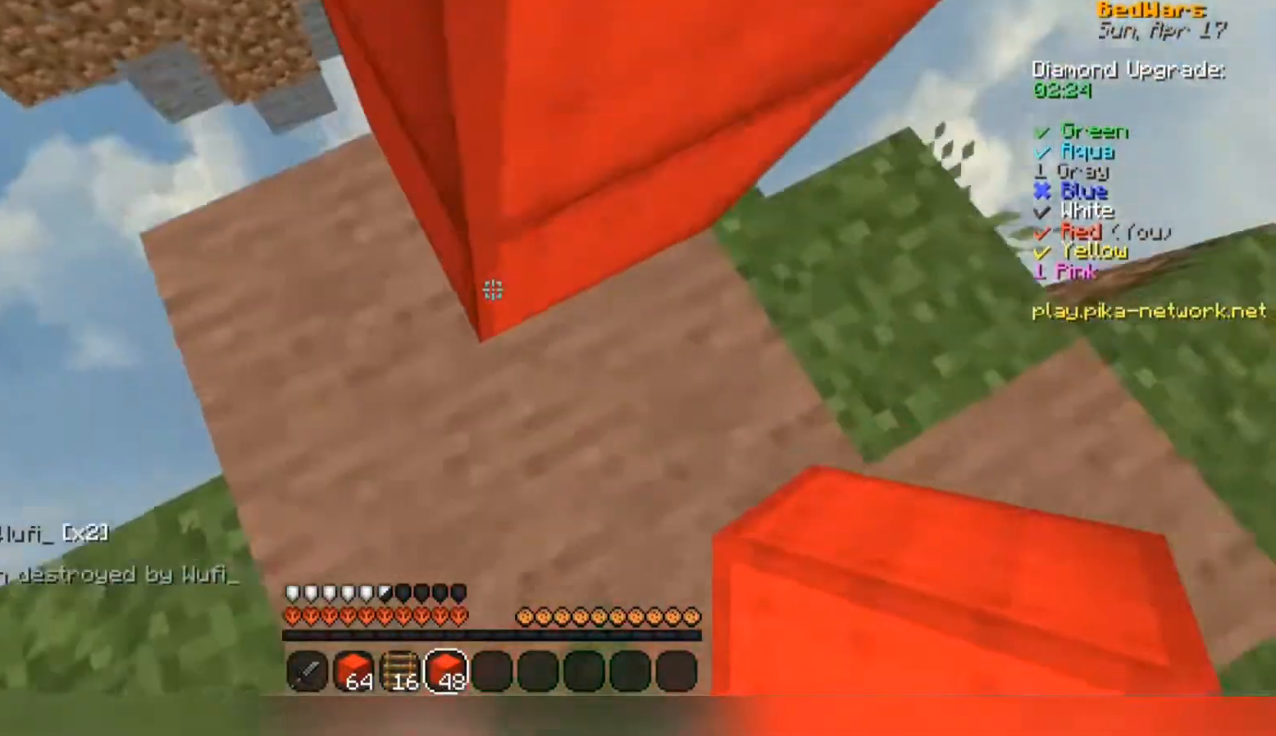
{"keys": [], "mouse": [], "events": [[167, "space", "up"], [200, "a", "down"], [400, "a", "up"]]}
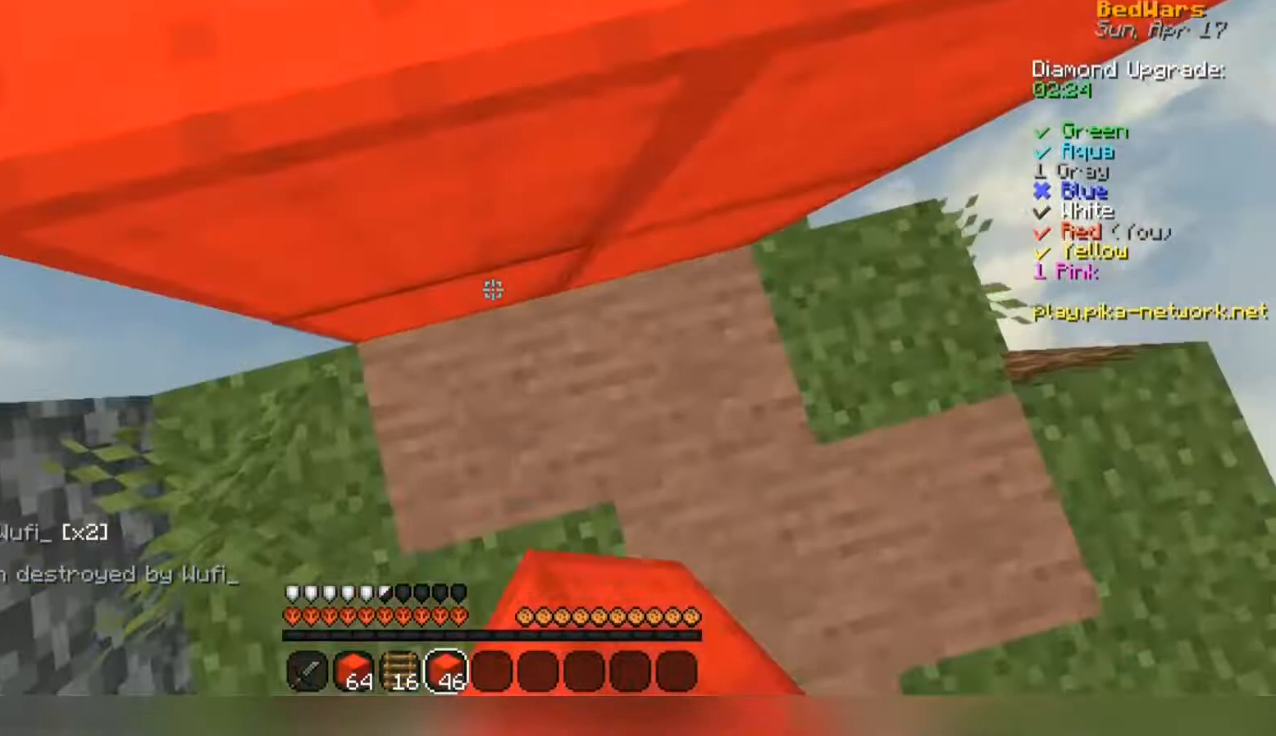
{"keys": ["w"], "mouse": [], "events": [[200, "space", "down"], [233, "w", "down"], [400, "mouse_right", "down"], [500, "mouse_right", "up"], [500, "space", "up"]]}
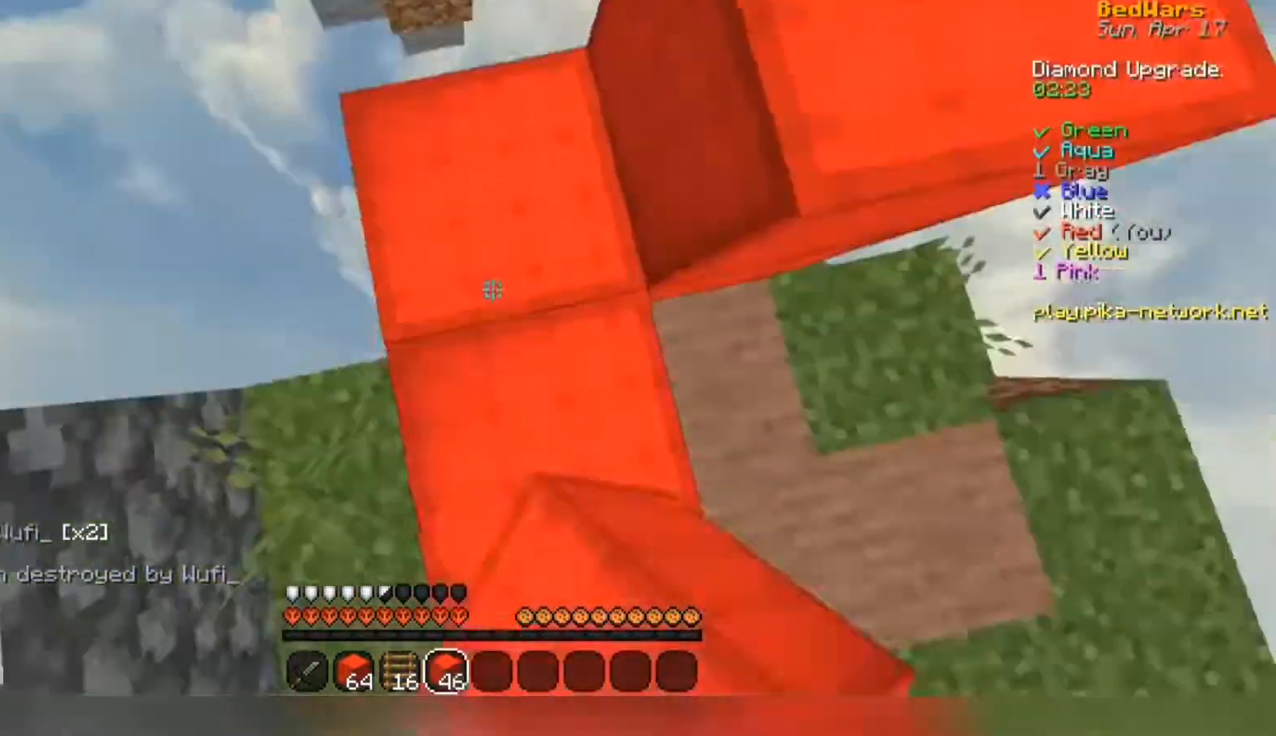
{"keys": ["w"], "mouse": [], "events": [[67, "space", "down"], [267, "space", "up"], [333, "w", "up"], [400, "mouse_right", "down"], [433, "w", "down"], [467, "mouse_right", "up"]]}
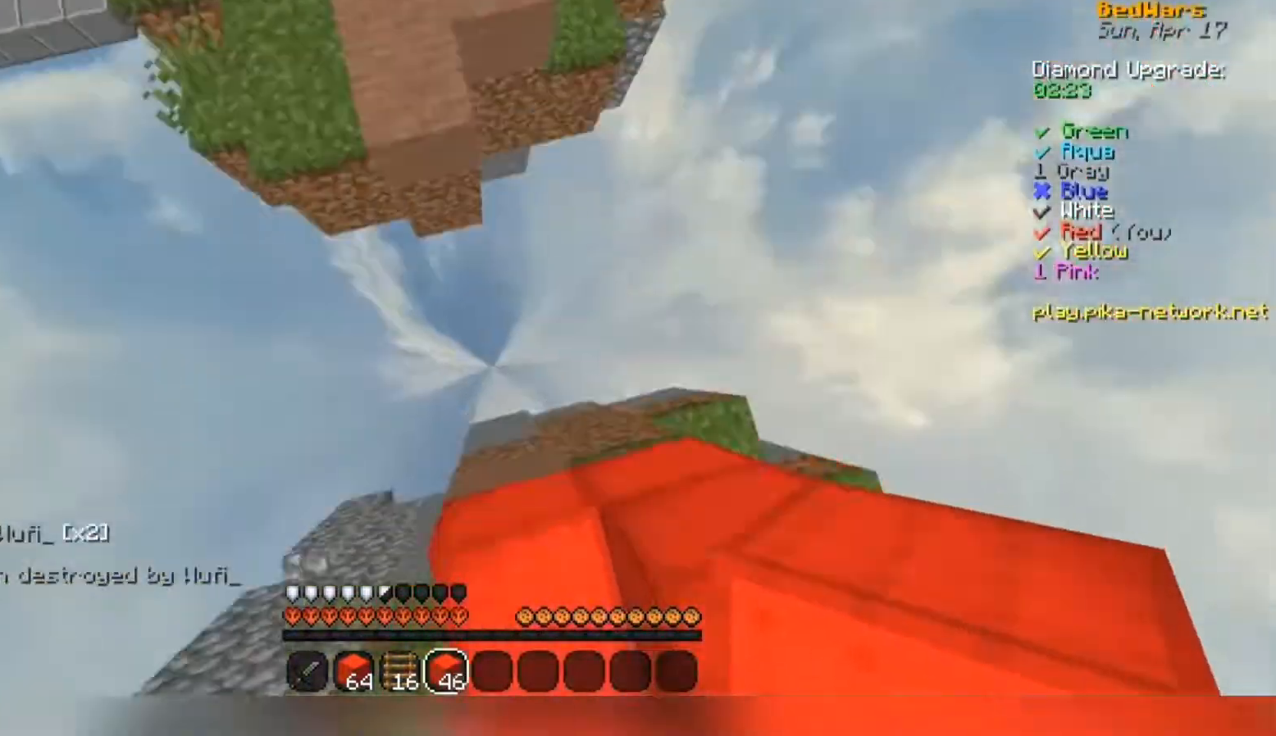
{"keys": ["a", "space", "w"], "mouse": [], "events": [[33, "mouse_right", "down"], [33, "space", "down"], [67, "mouse_right", "up"], [133, "mouse_right", "down"], [200, "mouse_right", "up"], [233, "mouse_right", "down"], [267, "a", "down"], [300, "mouse_right", "up"], [367, "mouse_right", "down"], [433, "mouse_right", "up"]]}
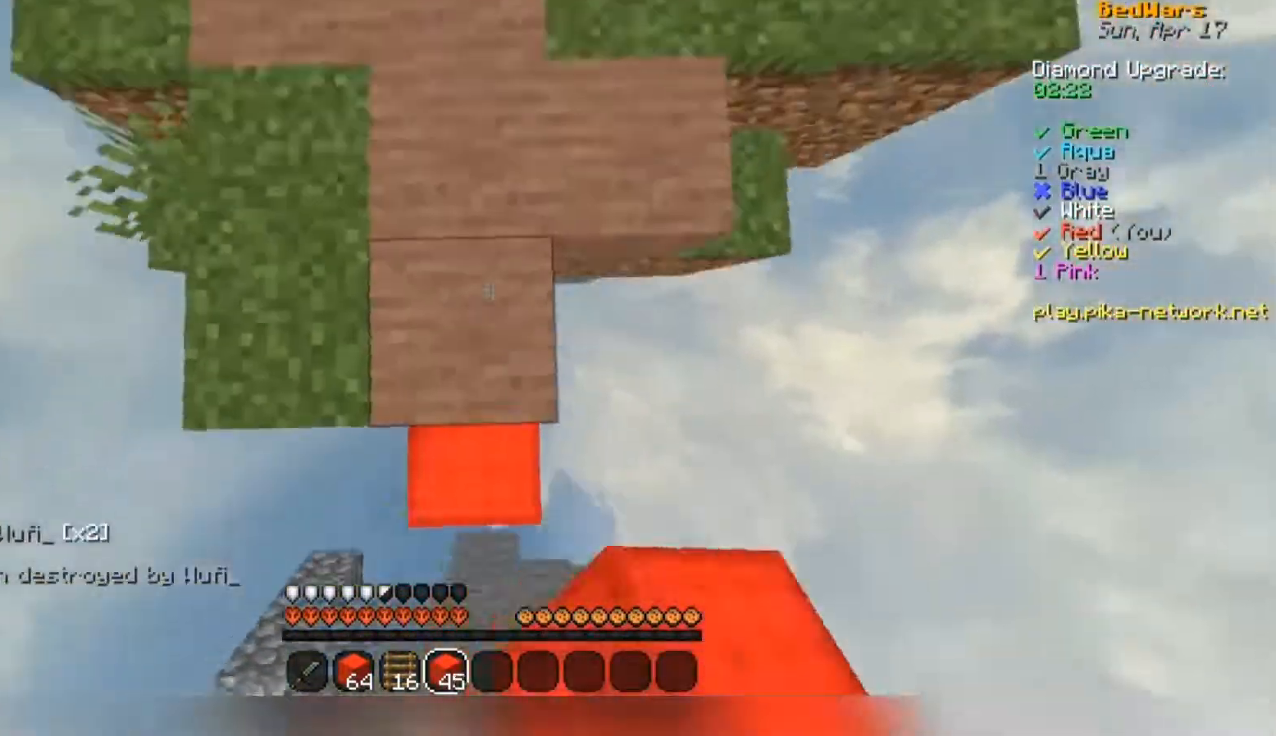
{"keys": [], "mouse": [], "events": [[33, "a", "up"], [167, "space", "up"], [333, "w", "up"]]}
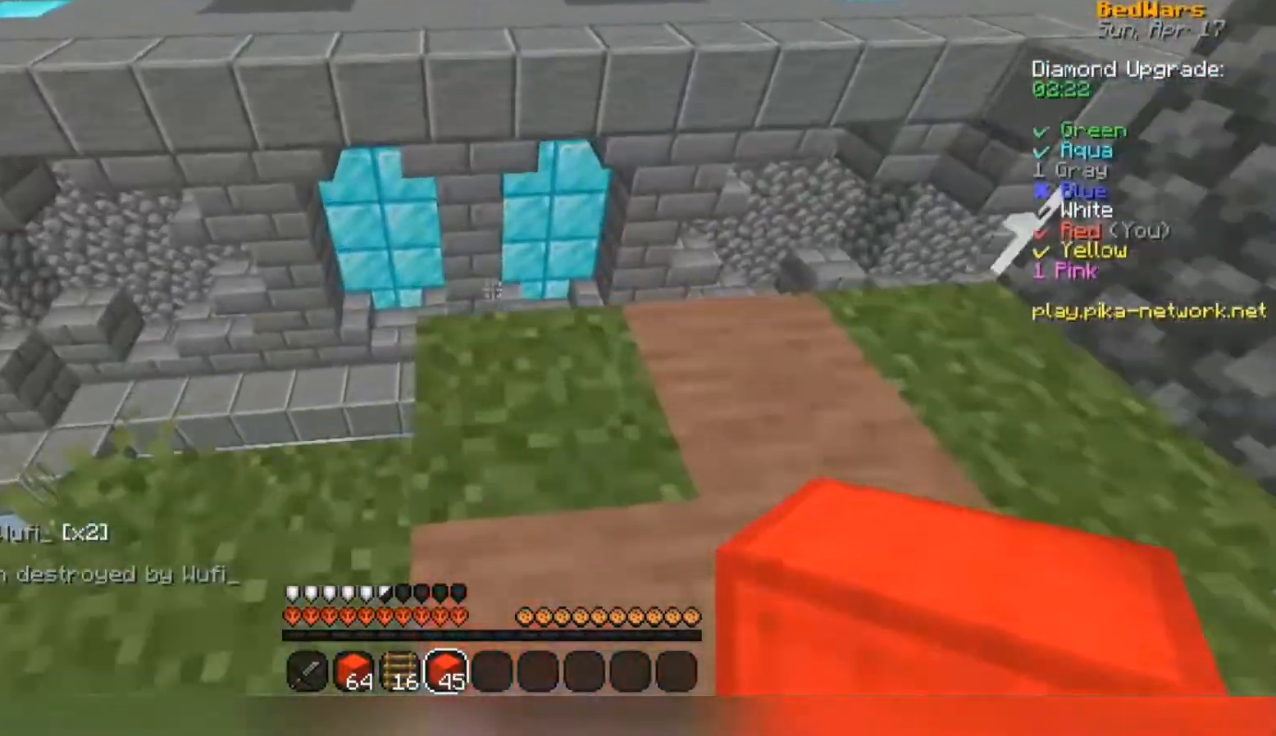
{"keys": ["s"], "mouse": [], "events": [[100, "s", "down"]]}
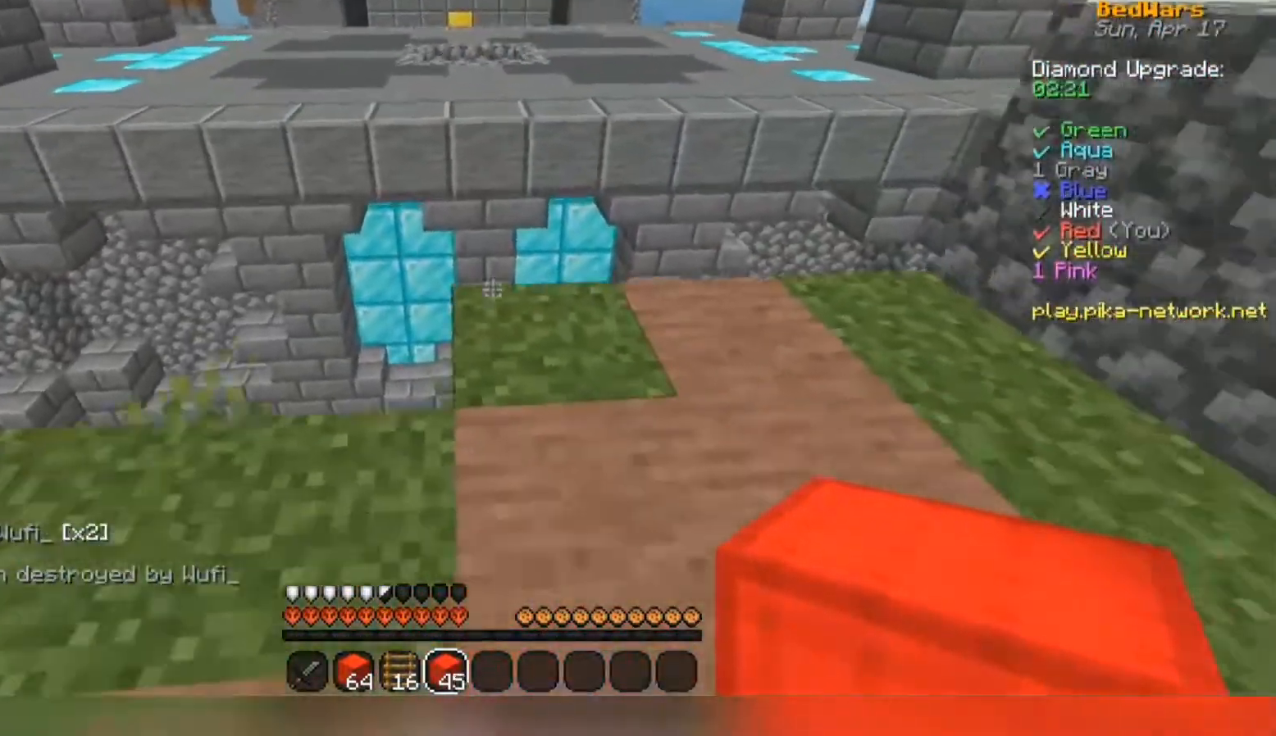
{"keys": [], "mouse": [], "events": [[33, "s", "up"], [133, "w", "down"], [167, "mouse_right", "down"], [267, "mouse_right", "up"], [267, "space", "down"], [433, "space", "up"], [467, "w", "up"]]}
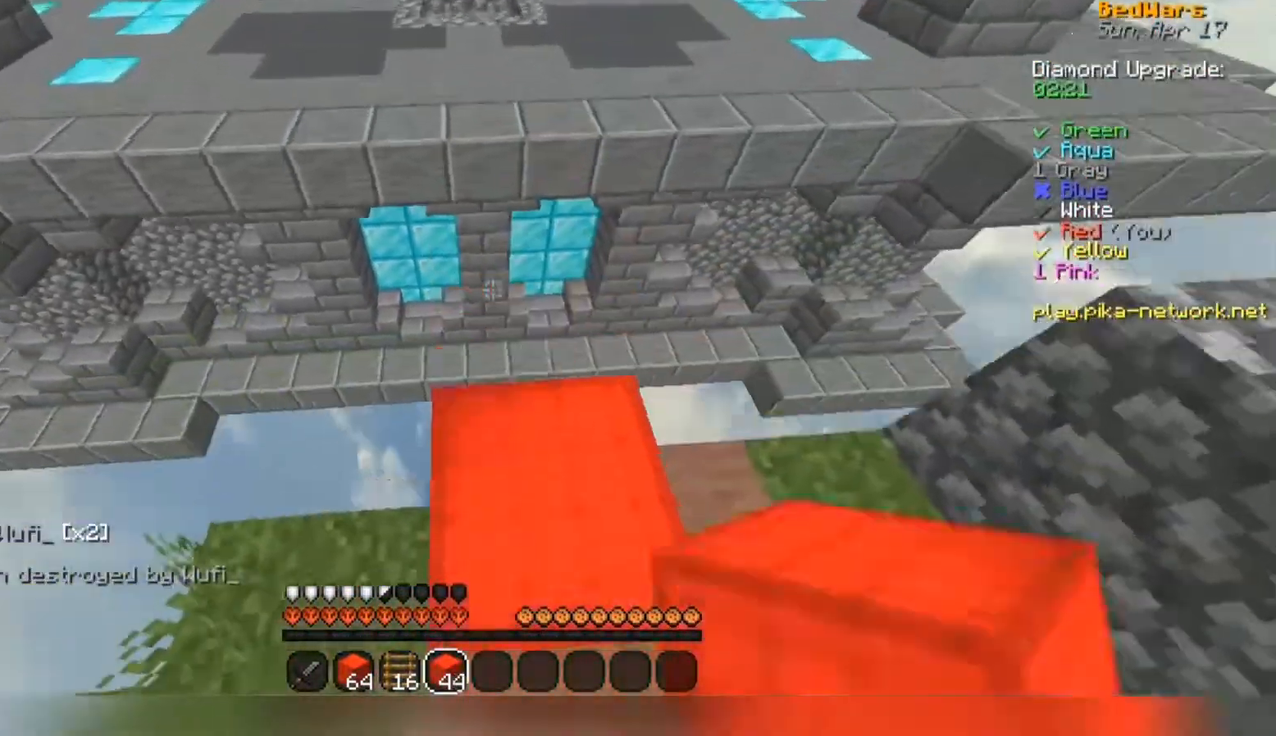
{"keys": ["space", "w"], "mouse": [], "events": [[67, "w", "down"], [167, "space", "down"]]}
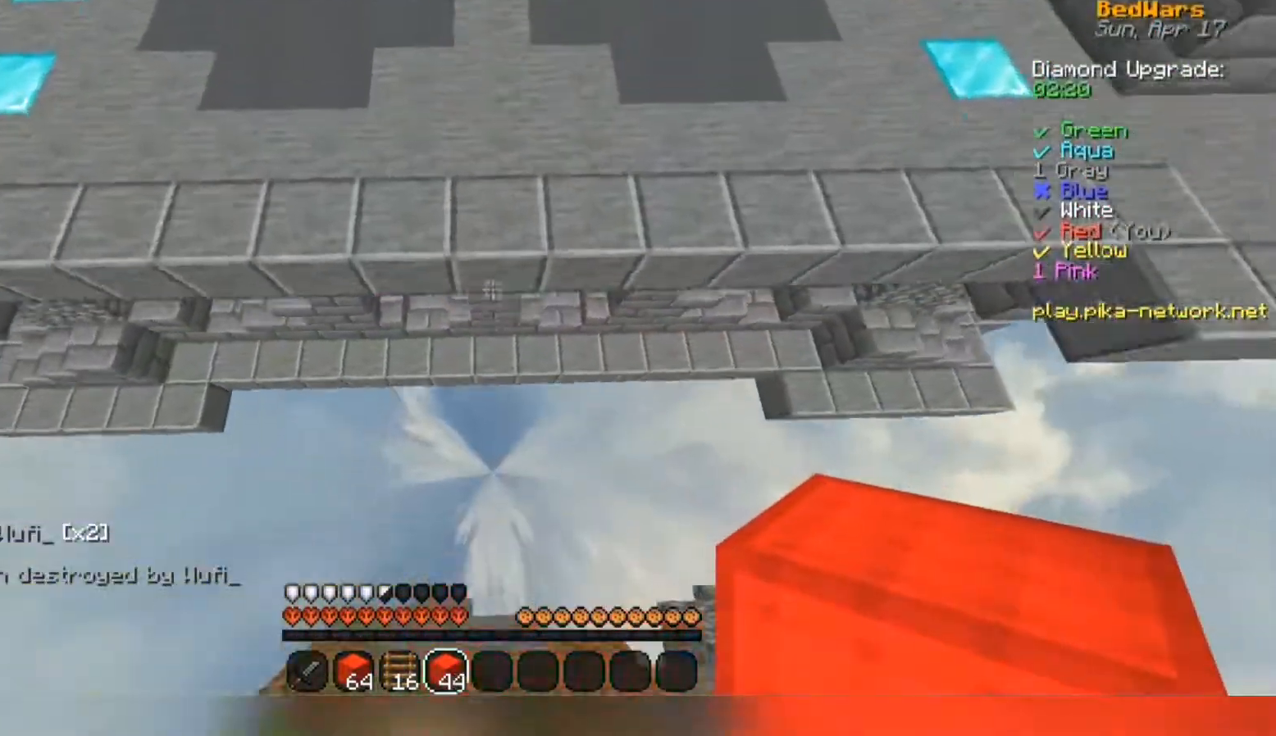
{"keys": ["a", "space", "w"], "mouse": [], "events": [[500, "a", "down"]]}
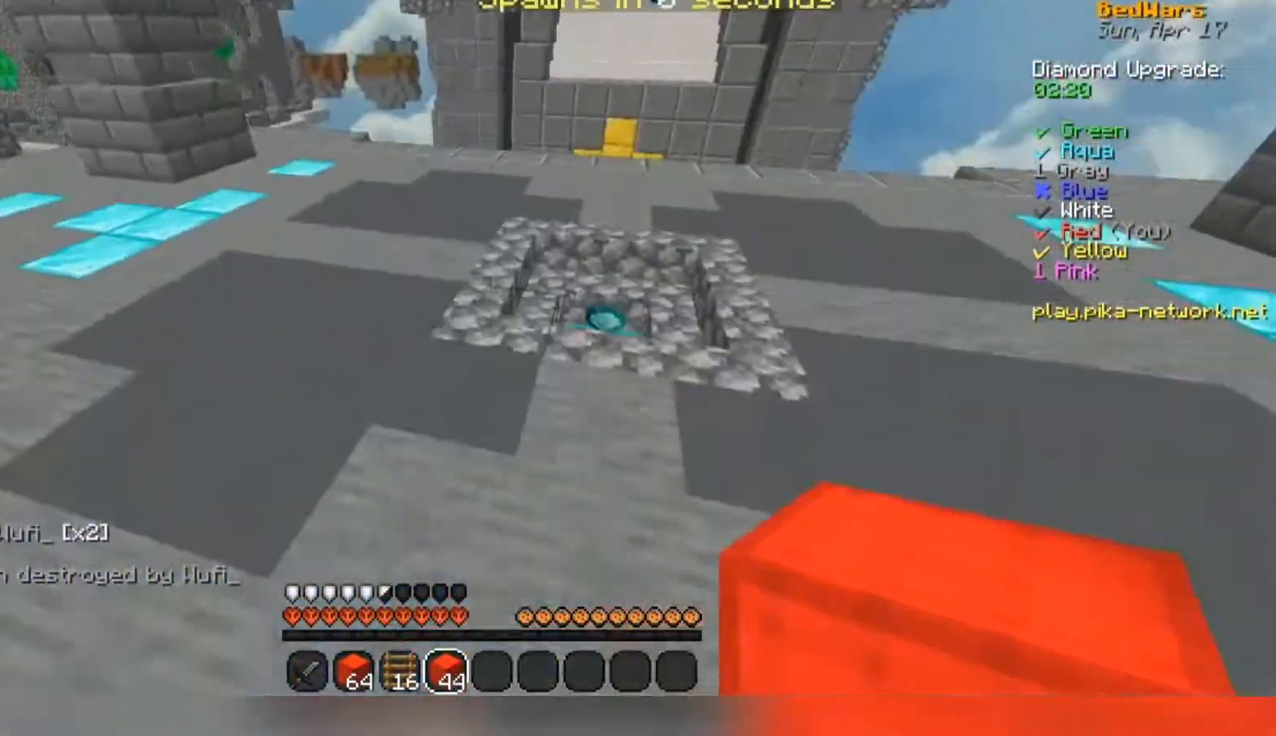
{"keys": ["space", "w"], "mouse": [], "events": [[267, "a", "up"], [267, "space", "up"], [467, "space", "down"]]}
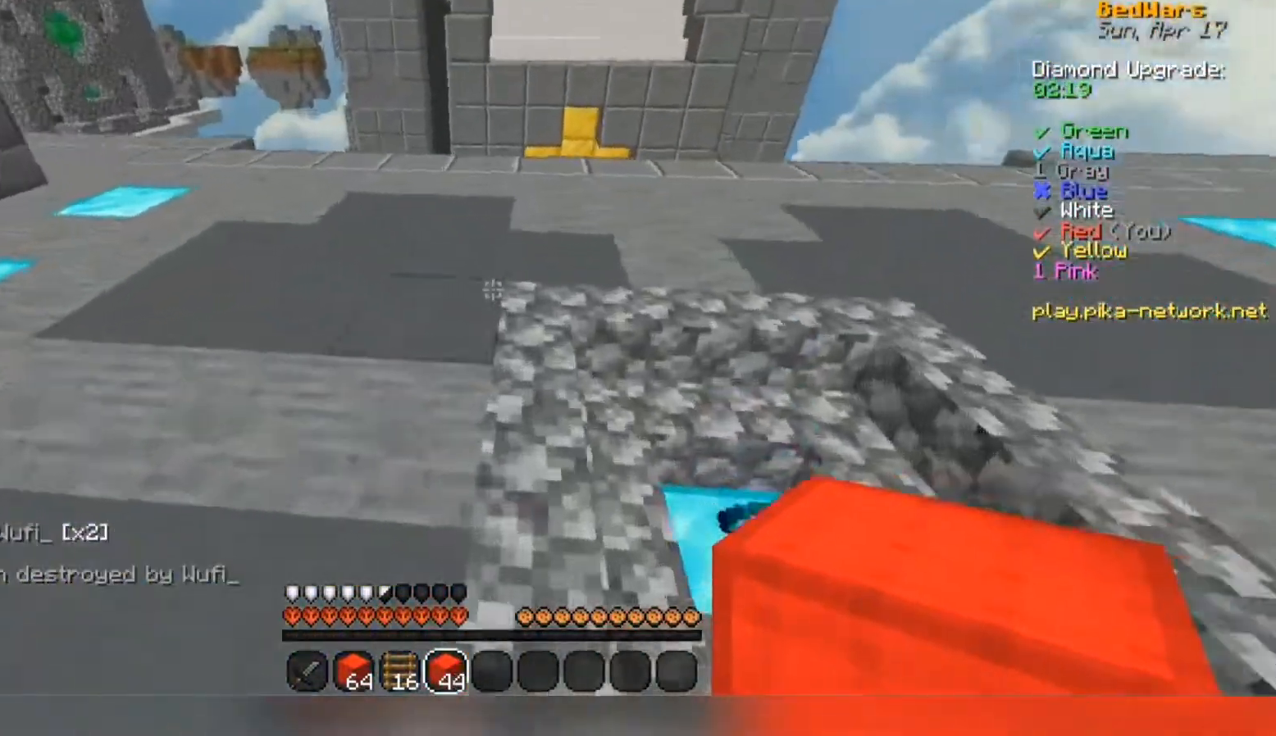
{"keys": ["space", "w"], "mouse": [], "events": [[233, "space", "up"], [267, "mouse_right", "down"], [333, "mouse_right", "up"], [400, "space", "down"]]}
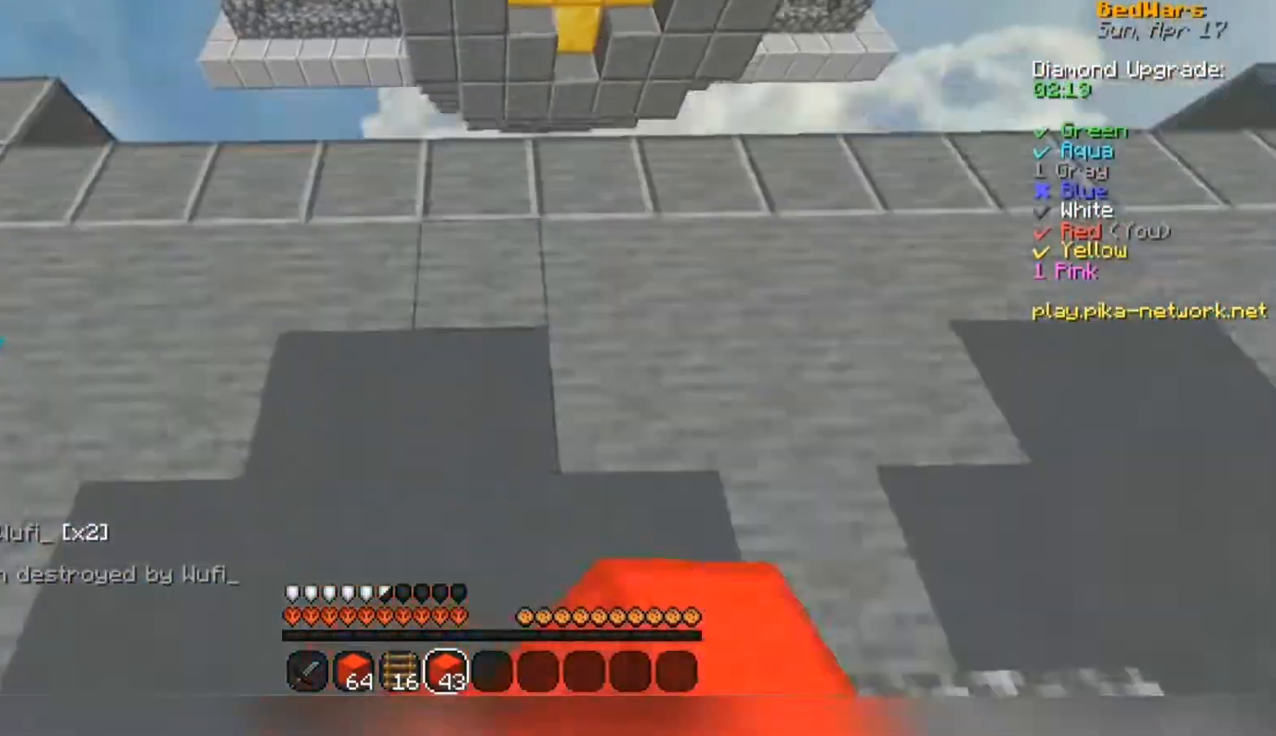
{"keys": ["space", "w"], "mouse": [], "events": [[167, "mouse_right", "down"], [233, "mouse_right", "up"], [300, "mouse_right", "down"], [367, "mouse_right", "up"]]}
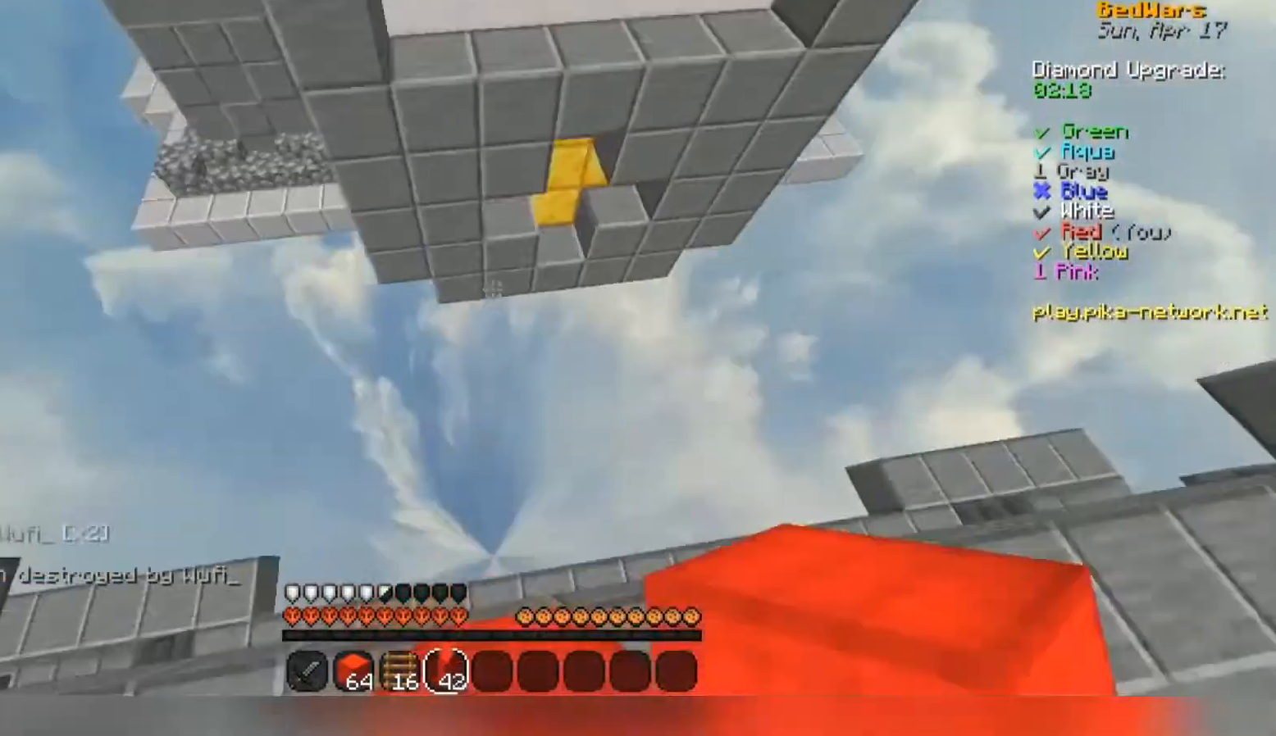
{"keys": ["space", "w"], "mouse": ["right"], "events": [[500, "mouse_right", "down"]]}
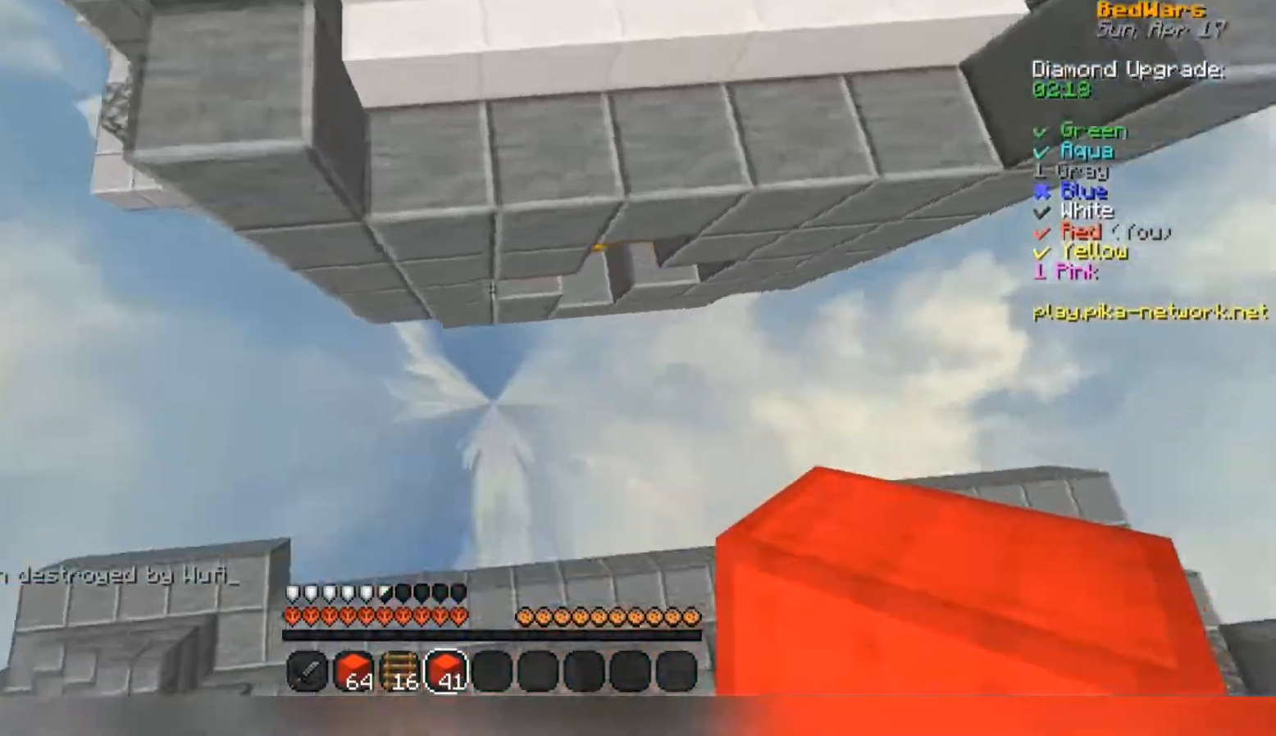
{"keys": ["w"], "mouse": [], "events": [[33, "a", "down"], [33, "mouse_right", "up"], [100, "mouse_right", "down"], [167, "mouse_right", "up"], [233, "mouse_right", "down"], [300, "a", "up"], [300, "mouse_right", "up"], [500, "space", "up"]]}
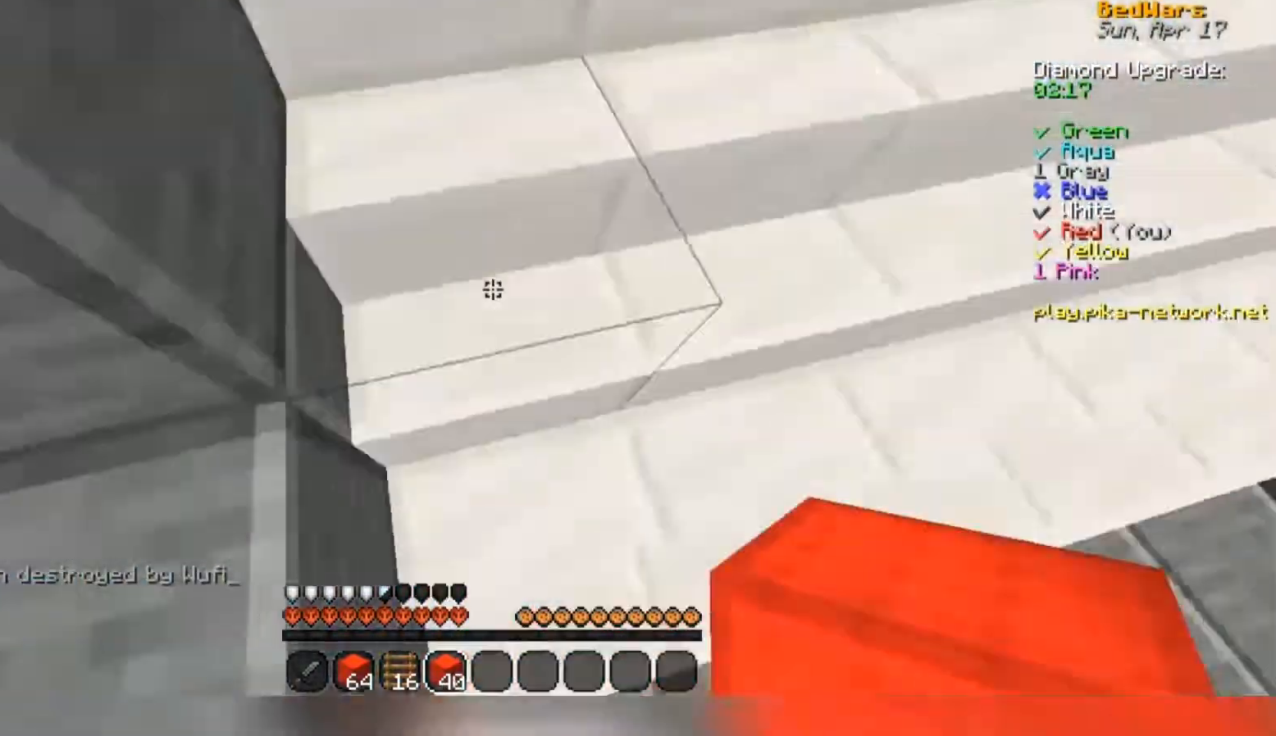
{"keys": ["w"], "mouse": [], "events": [[333, "space", "down"], [467, "space", "up"]]}
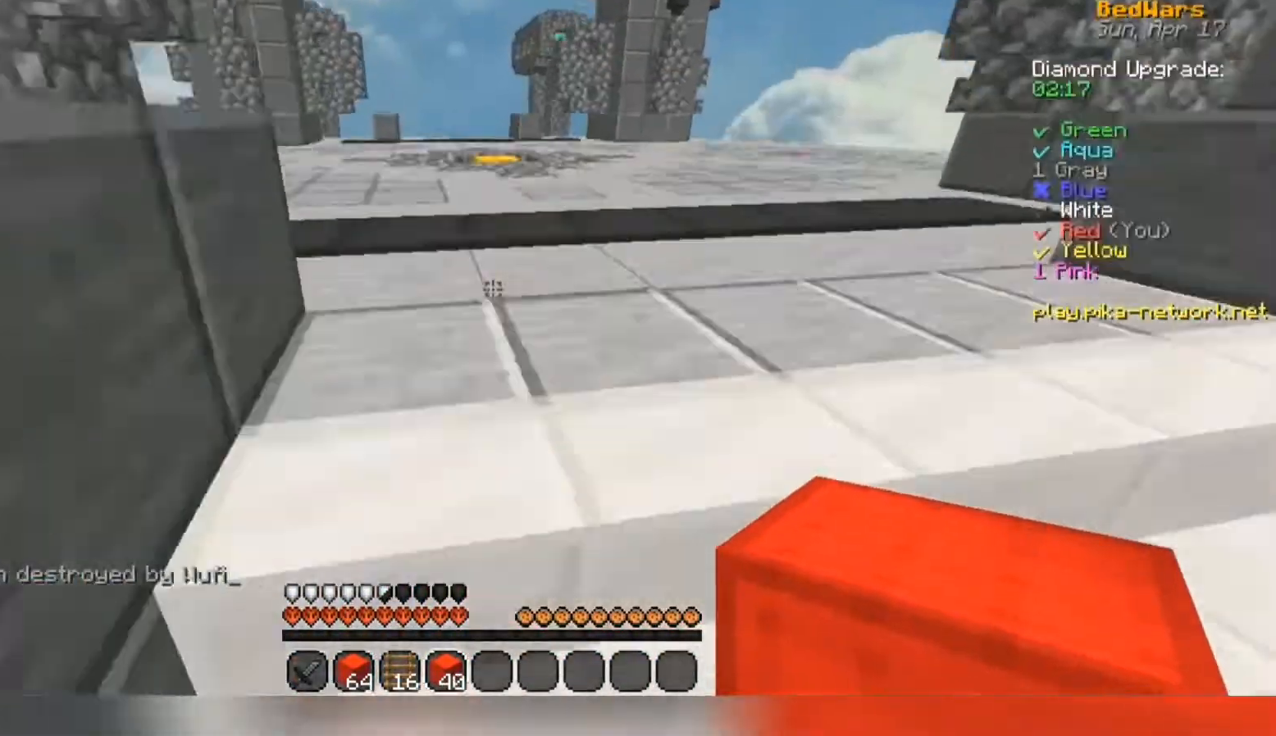
{"keys": ["space", "w"], "mouse": [], "events": [[33, "space", "down"], [133, "space", "up"], [200, "space", "down"]]}
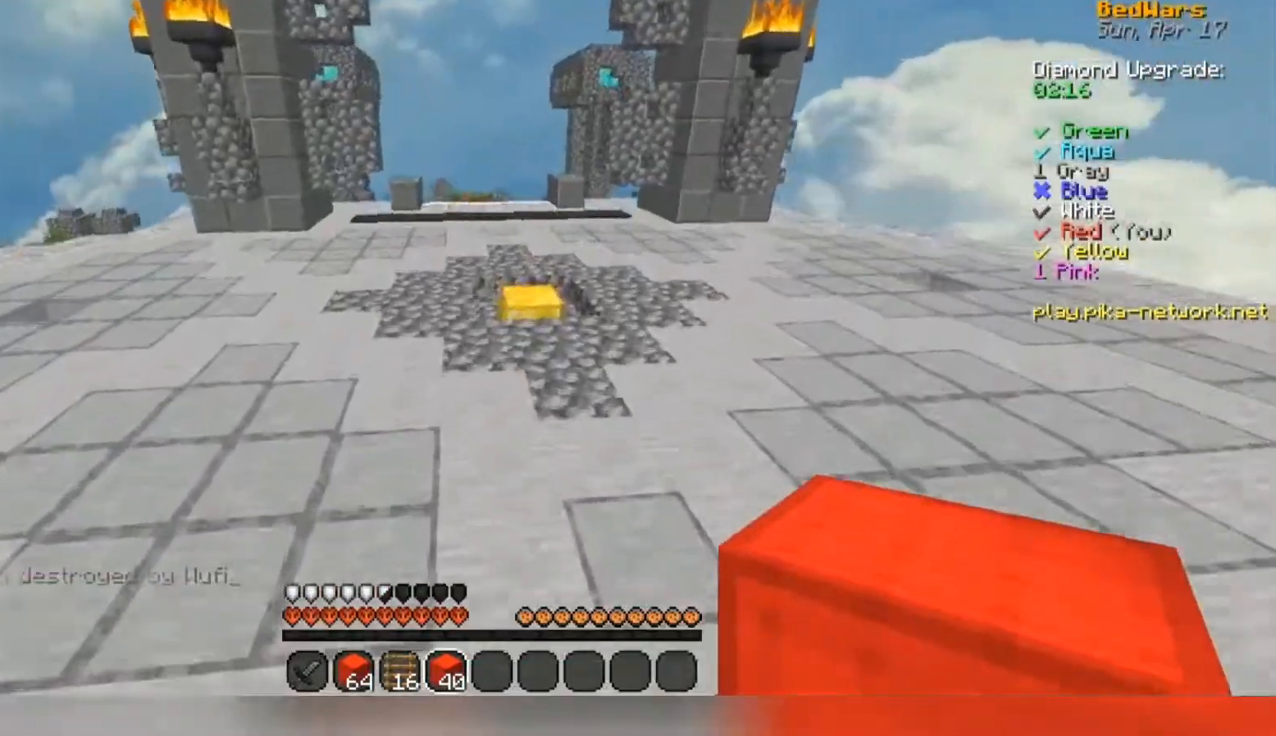
{"keys": ["space", "w"], "mouse": [], "events": []}
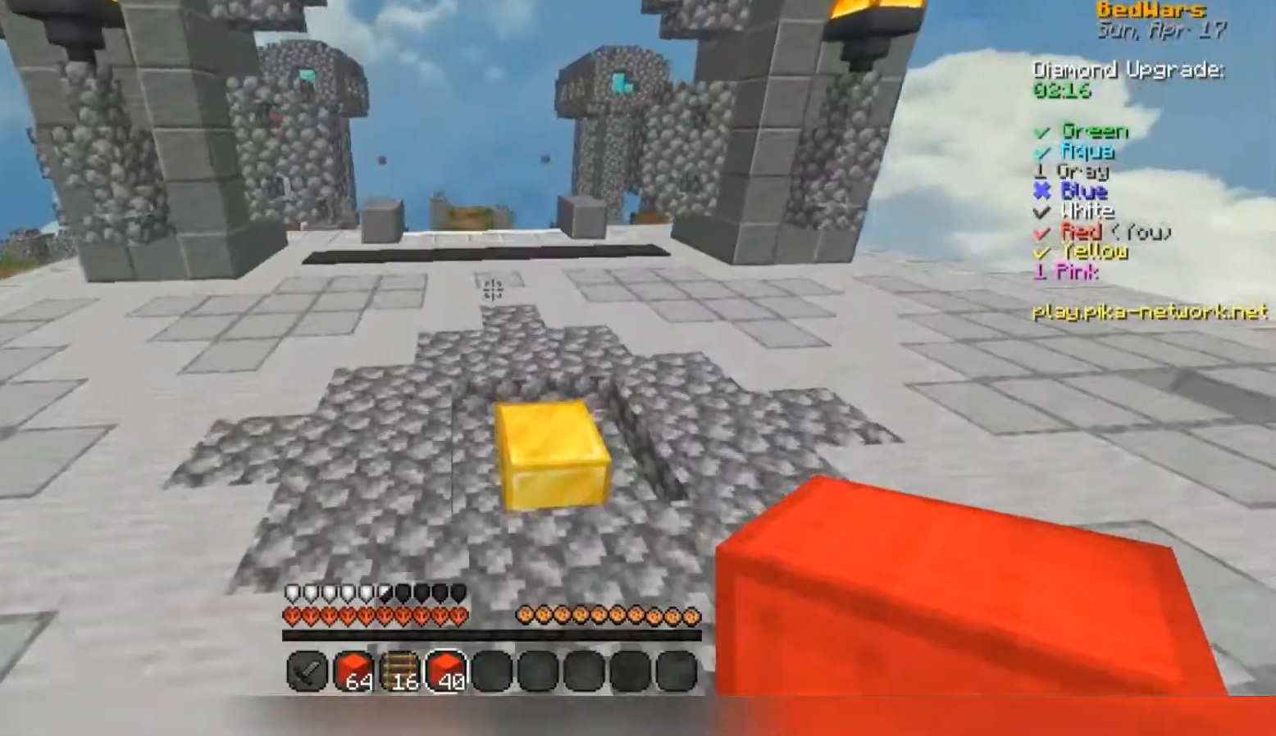
{"keys": ["space", "w"], "mouse": [], "events": []}
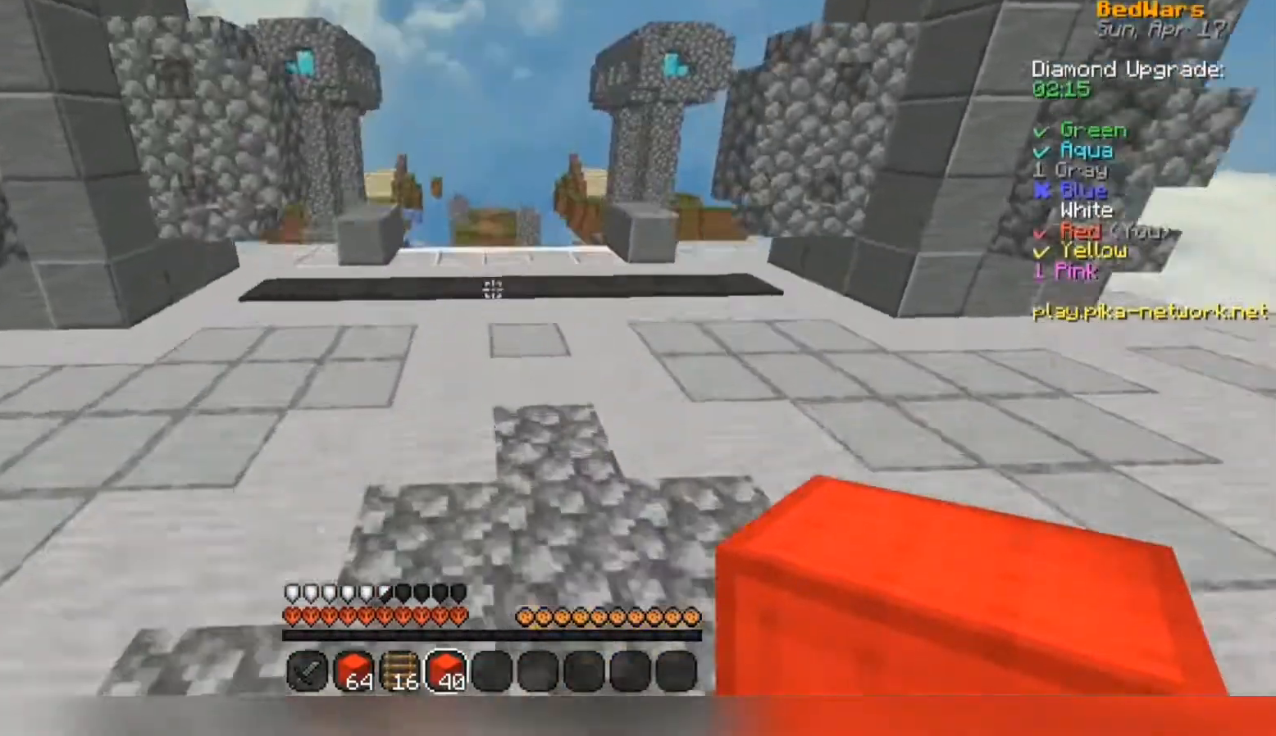
{"keys": ["a", "space", "w"], "mouse": [], "events": [[500, "a", "down"]]}
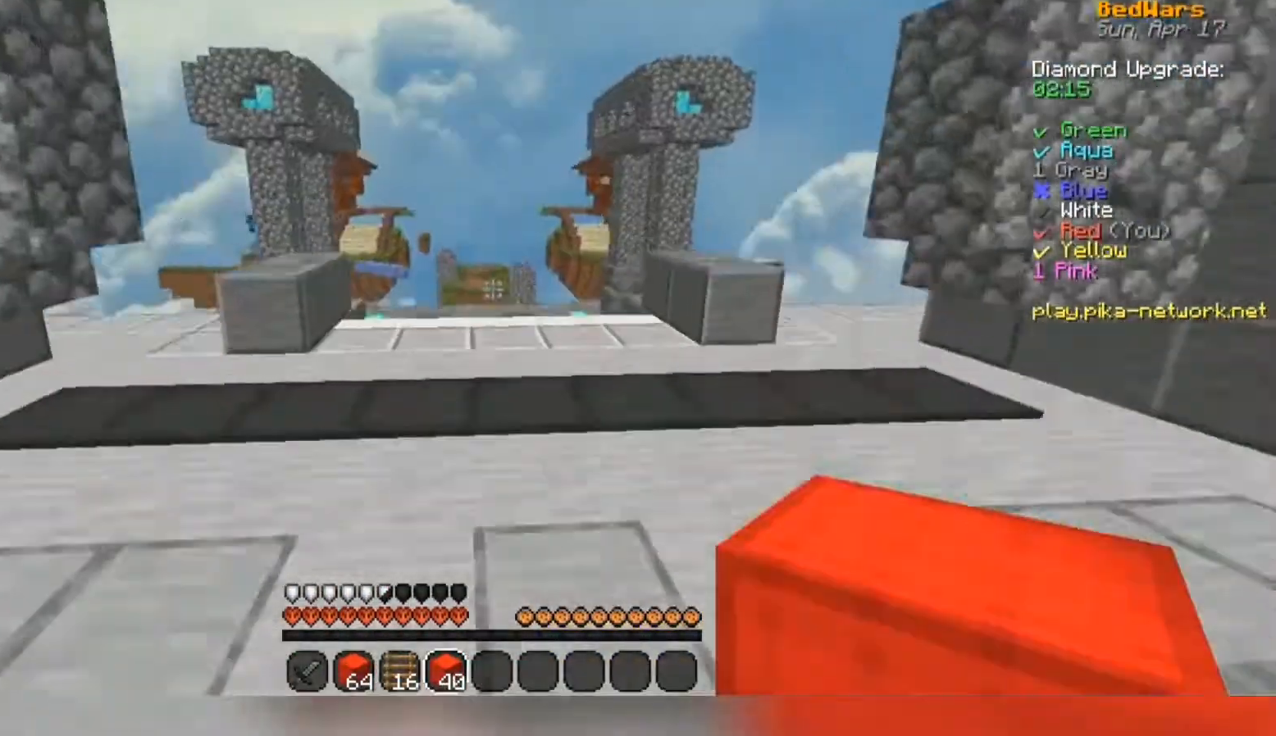
{"keys": ["space", "w"], "mouse": [], "events": [[467, "a", "up"]]}
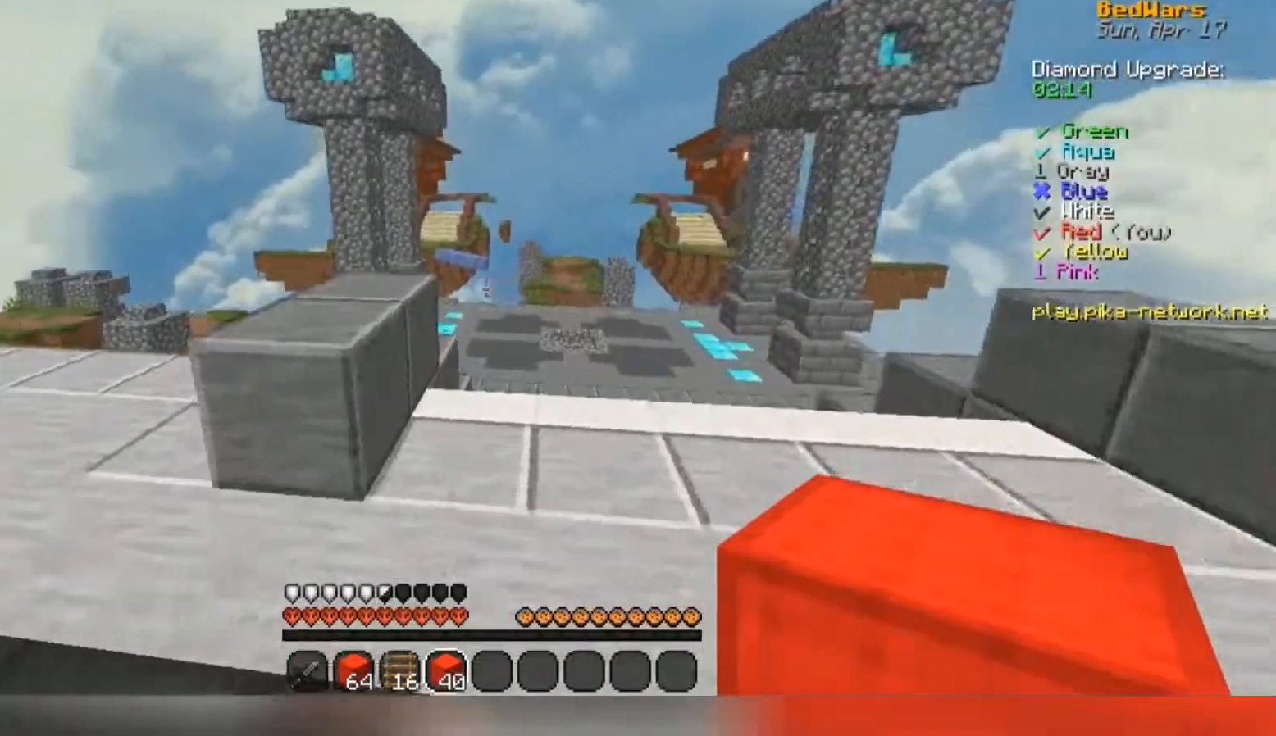
{"keys": ["w"], "mouse": [], "events": [[33, "space", "up"], [100, "space", "down"], [400, "space", "up"]]}
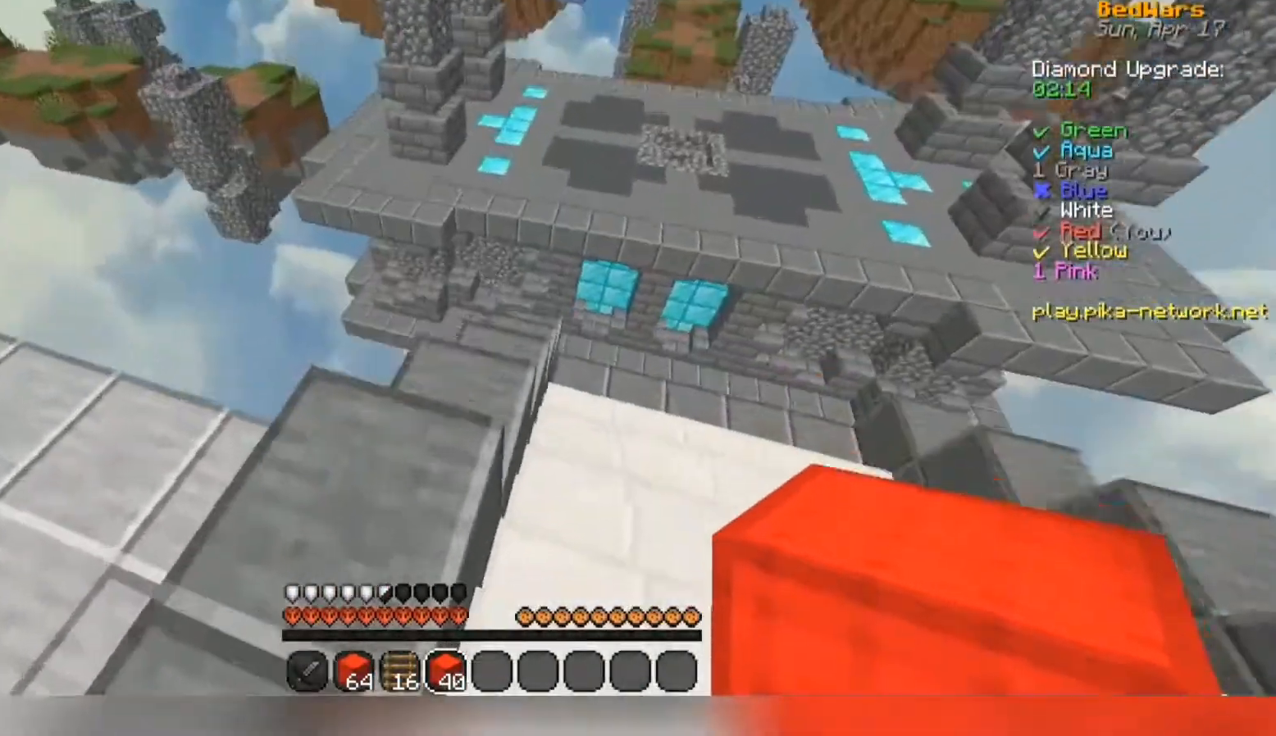
{"keys": ["a"], "mouse": ["right"], "events": [[367, "mouse_right", "down"], [400, "mouse_right", "up"], [467, "a", "down"], [467, "w", "up"], [500, "mouse_right", "down"]]}
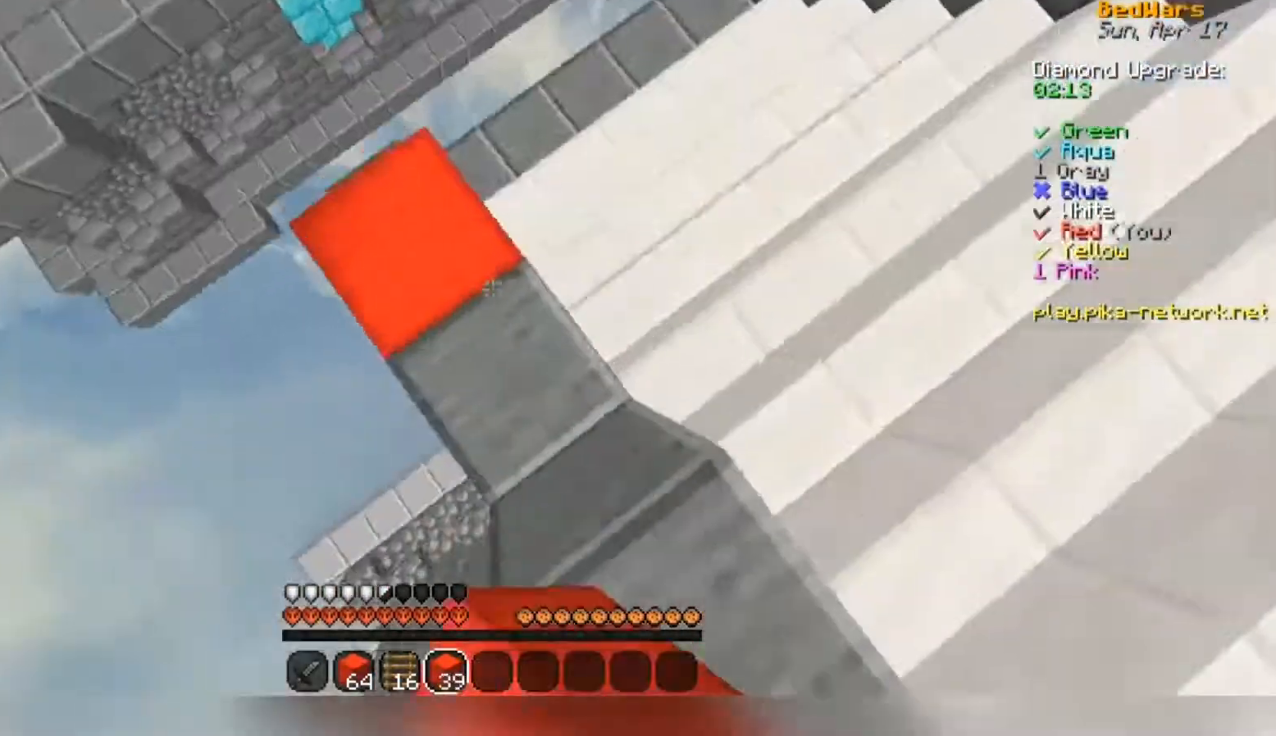
{"keys": ["a", "s"], "mouse": [], "events": [[33, "mouse_right", "up"], [100, "s", "down"], [133, "mouse_right", "down"], [200, "mouse_right", "up"]]}
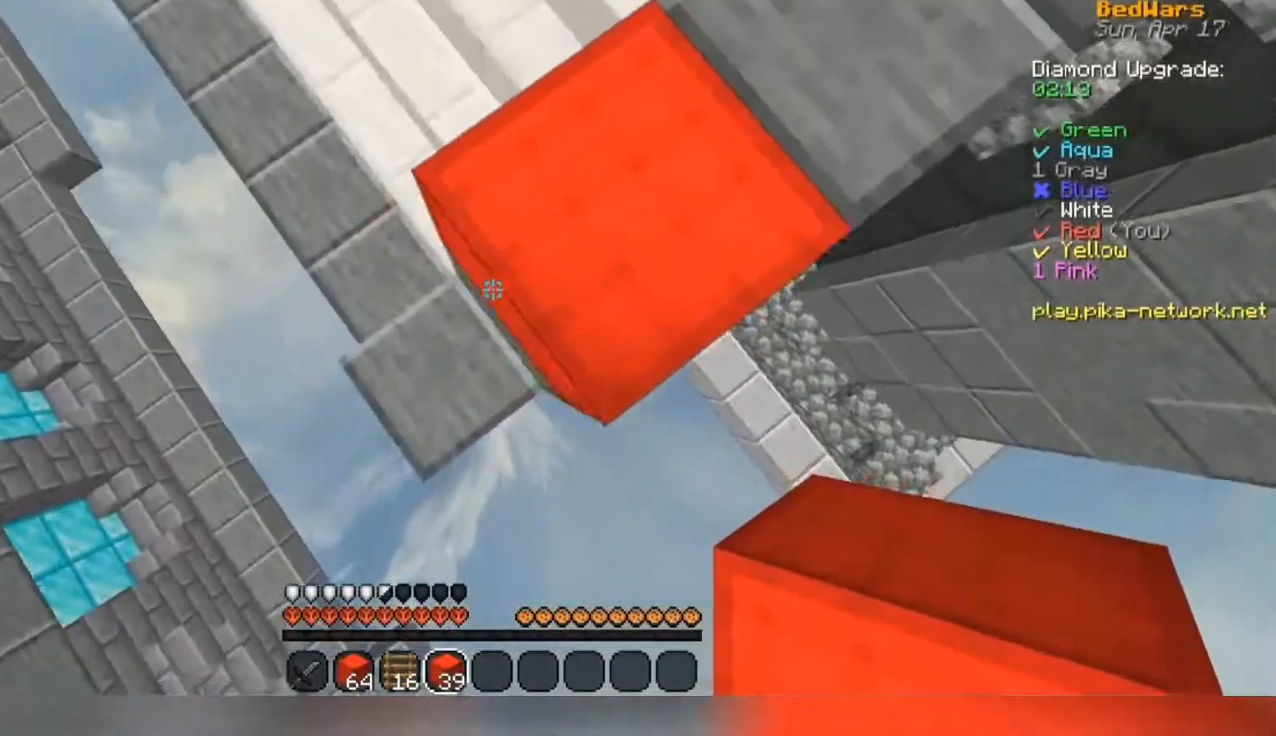
{"keys": ["a", "s"], "mouse": [], "events": [[100, "d", "down"], [200, "d", "up"]]}
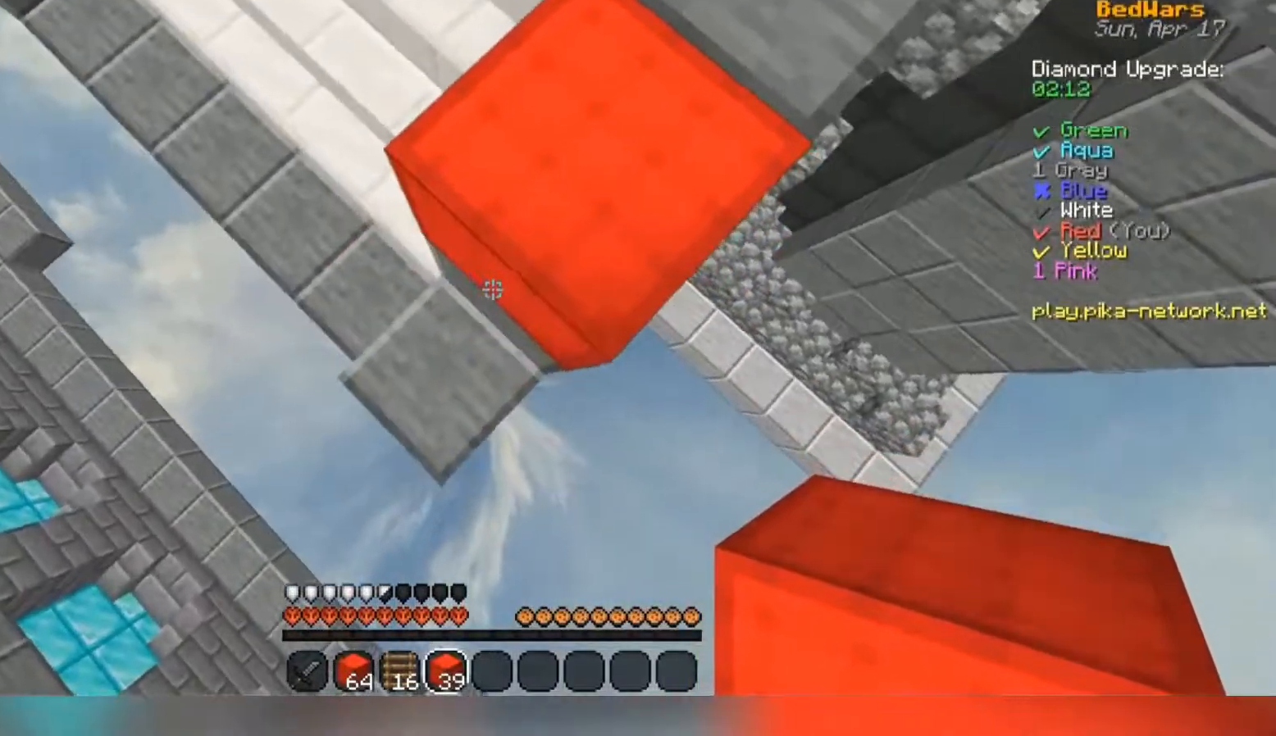
{"keys": ["a", "s"], "mouse": [], "events": [[167, "mouse_right", "down"], [200, "mouse_right", "up"]]}
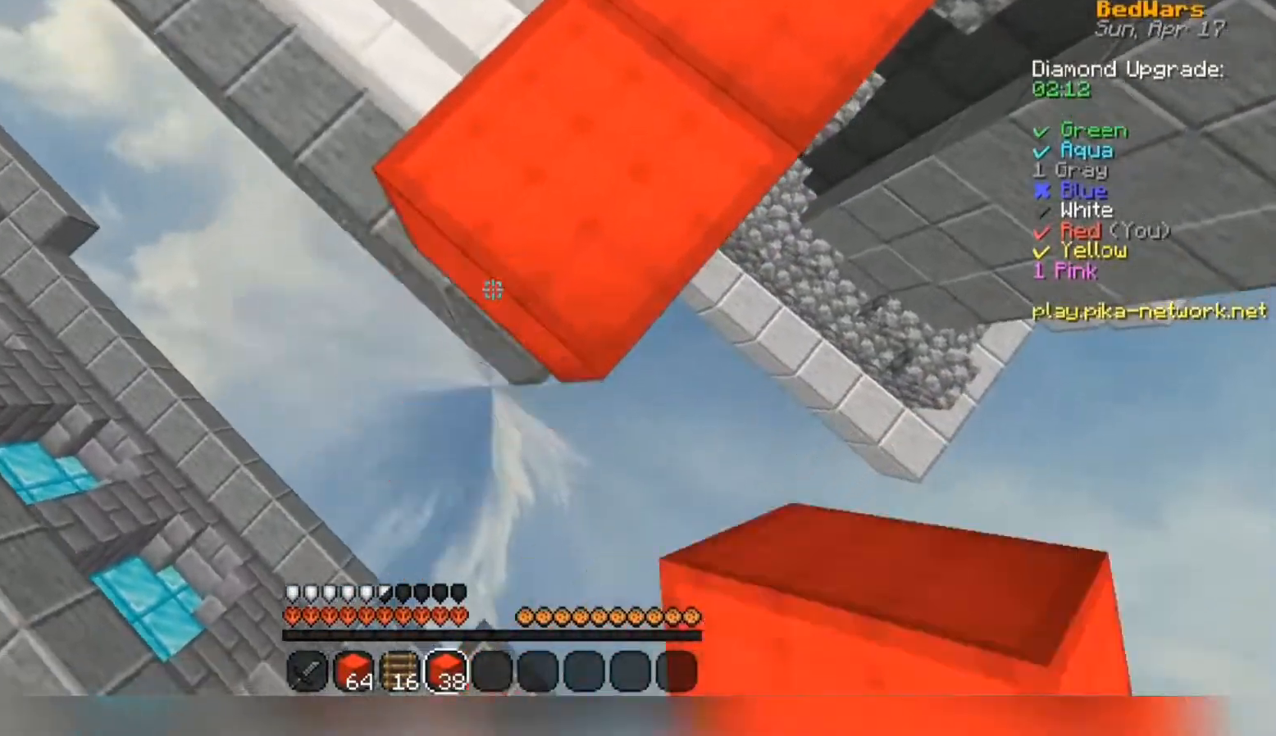
{"keys": ["a", "s"], "mouse": [], "events": [[67, "mouse_right", "down"], [100, "mouse_right", "up"], [367, "mouse_right", "down"], [433, "mouse_right", "up"]]}